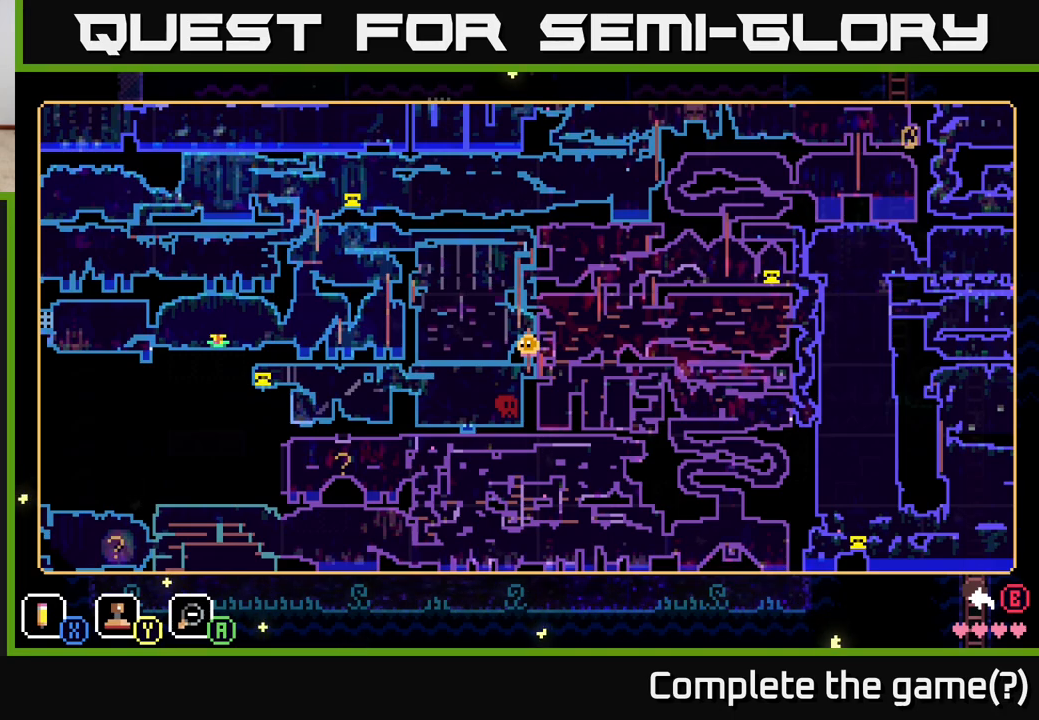
Gameplay with a controller (Xbox layout); each line is a JSON object with the inputs held at the frame after it. "events" lists button and stick changes between this image and that frame as [ms after this image, input, new state], when the widget could be followed in between.
{"buttons": [], "left_stick": "down", "right_stick": "center", "events": [[483, "left_stick", "down"]]}
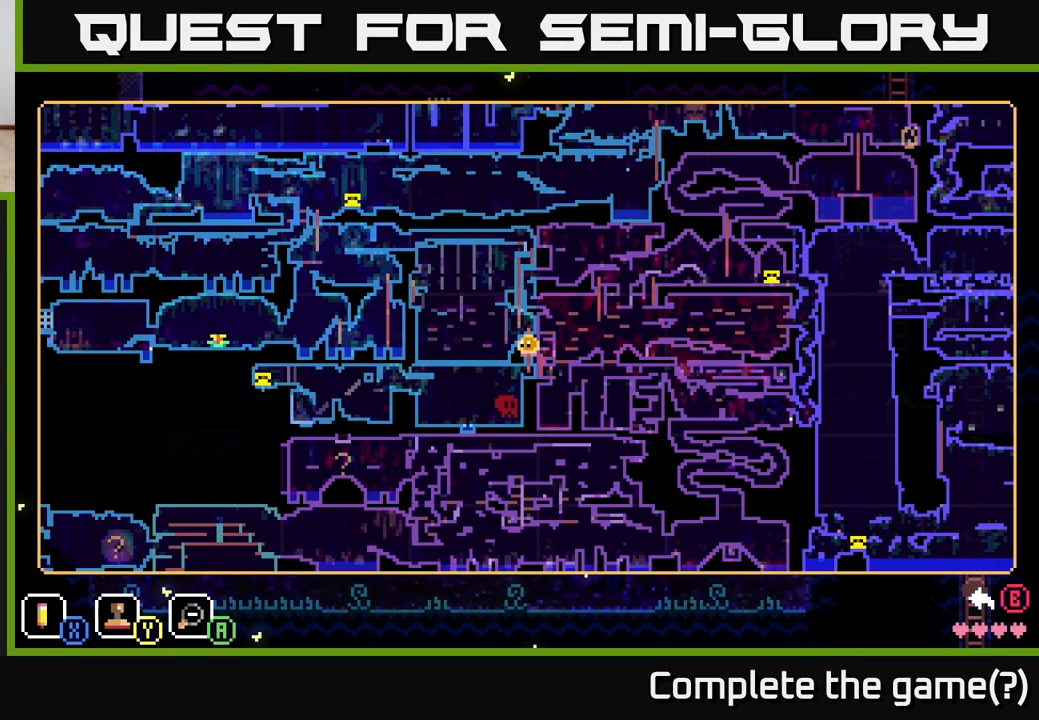
{"buttons": [], "left_stick": "right", "right_stick": "center", "events": [[217, "left_stick", "center"], [350, "left_stick", "right"]]}
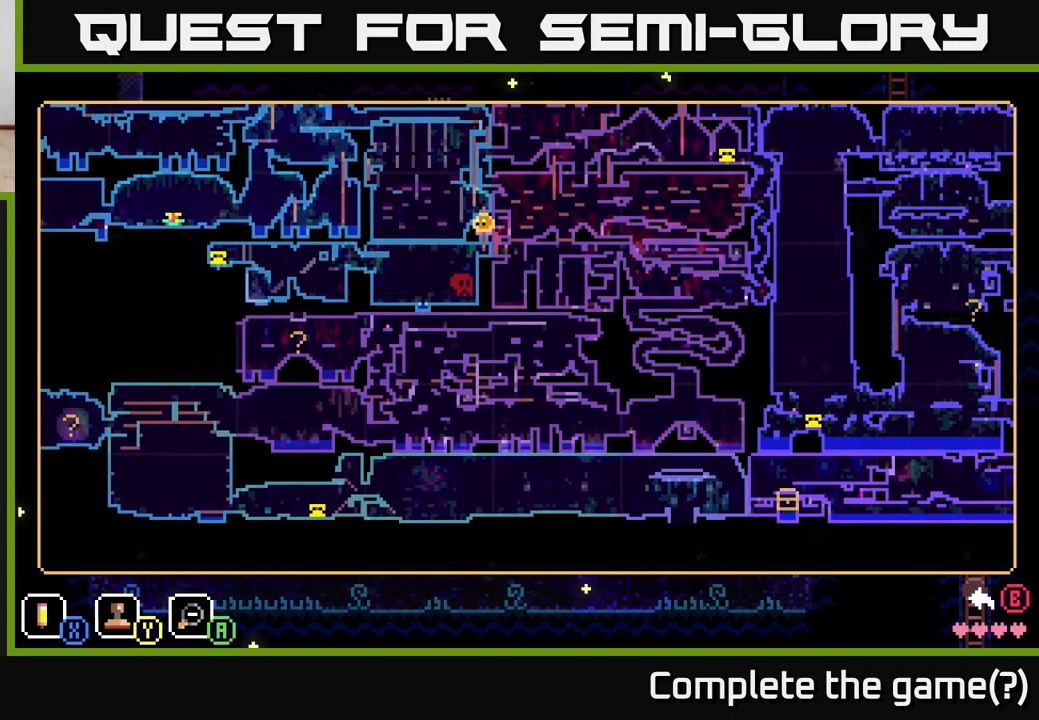
{"buttons": [], "left_stick": "left", "right_stick": "center", "events": [[83, "left_stick", "center"], [400, "left_stick", "left"]]}
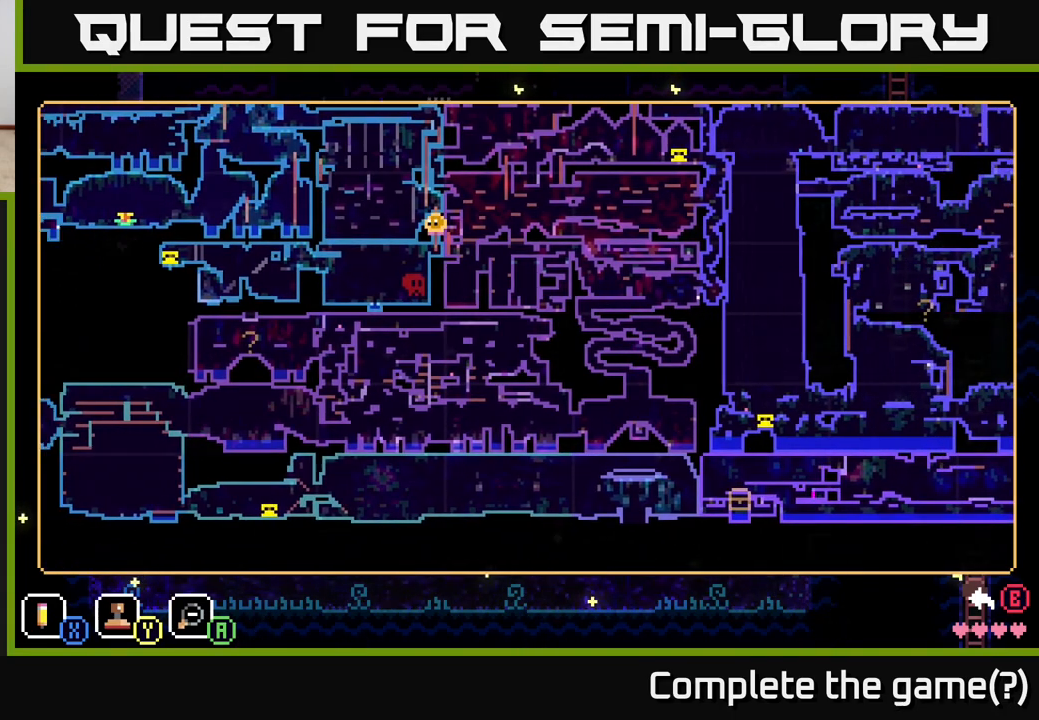
{"buttons": [], "left_stick": "center", "right_stick": "center", "events": [[217, "left_stick", "center"]]}
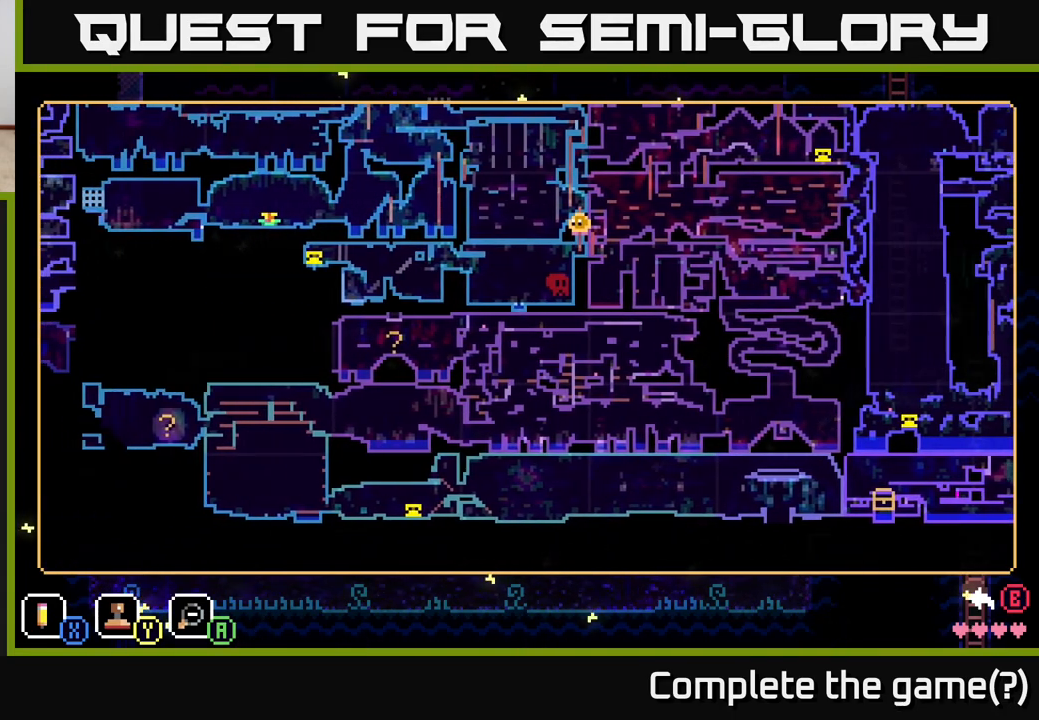
{"buttons": [], "left_stick": "center", "right_stick": "center", "events": [[83, "left_stick", "up"], [267, "left_stick", "center"]]}
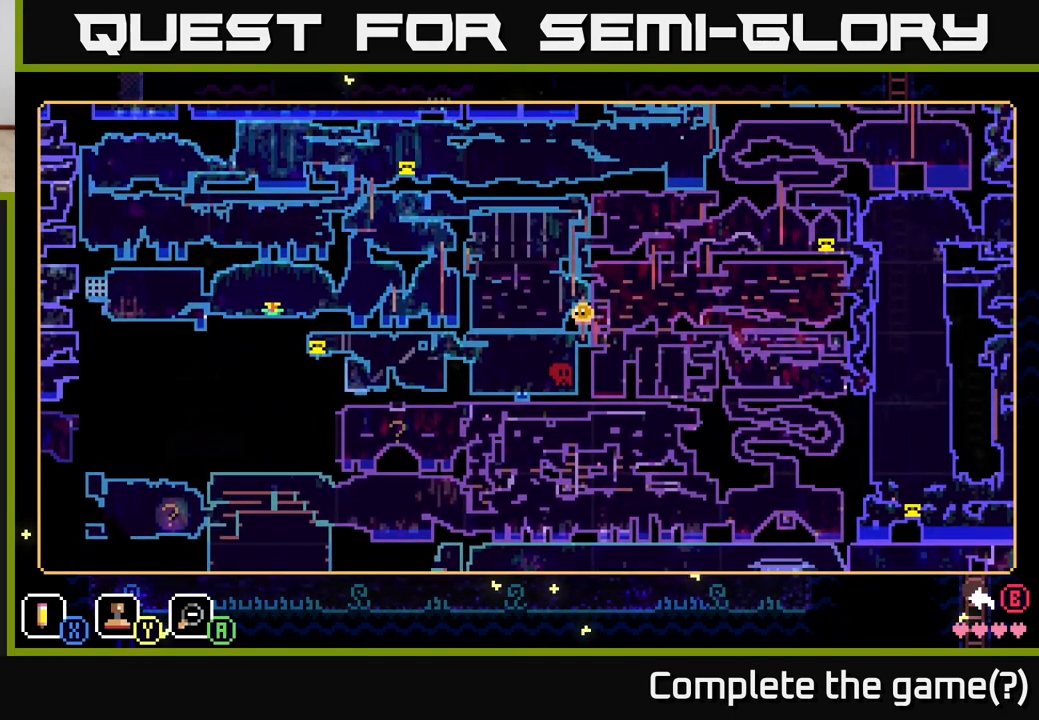
{"buttons": [], "left_stick": "center", "right_stick": "center", "events": [[33, "left_stick", "left"], [200, "left_stick", "center"]]}
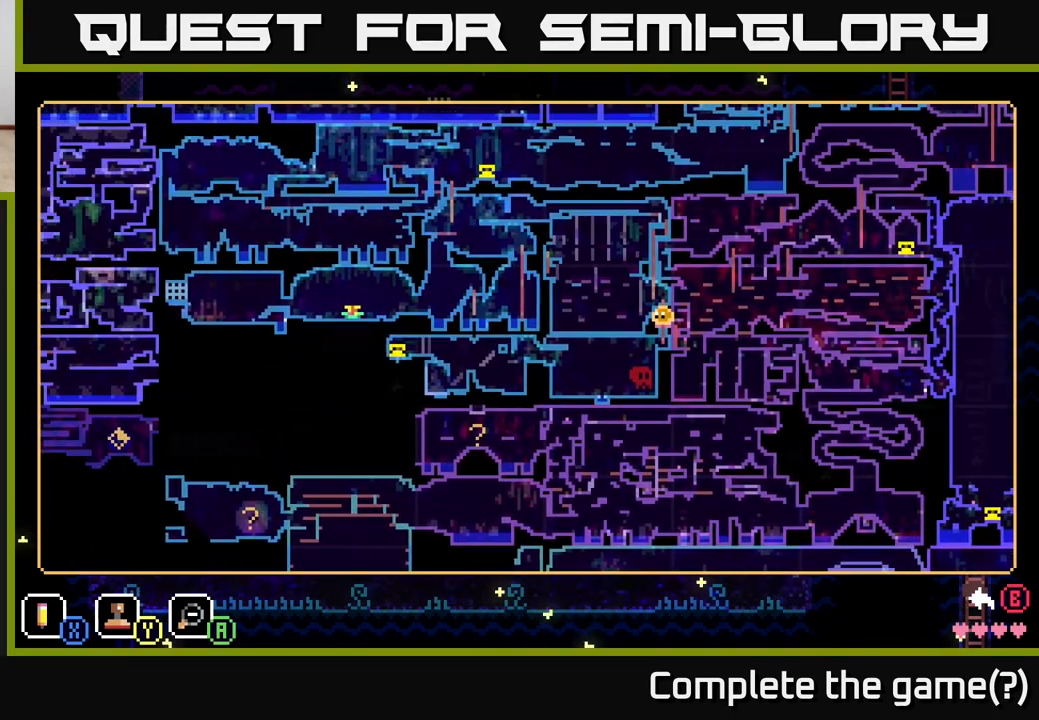
{"buttons": [], "left_stick": "center", "right_stick": "center", "events": [[67, "SELECT", "down"], [250, "SELECT", "up"]]}
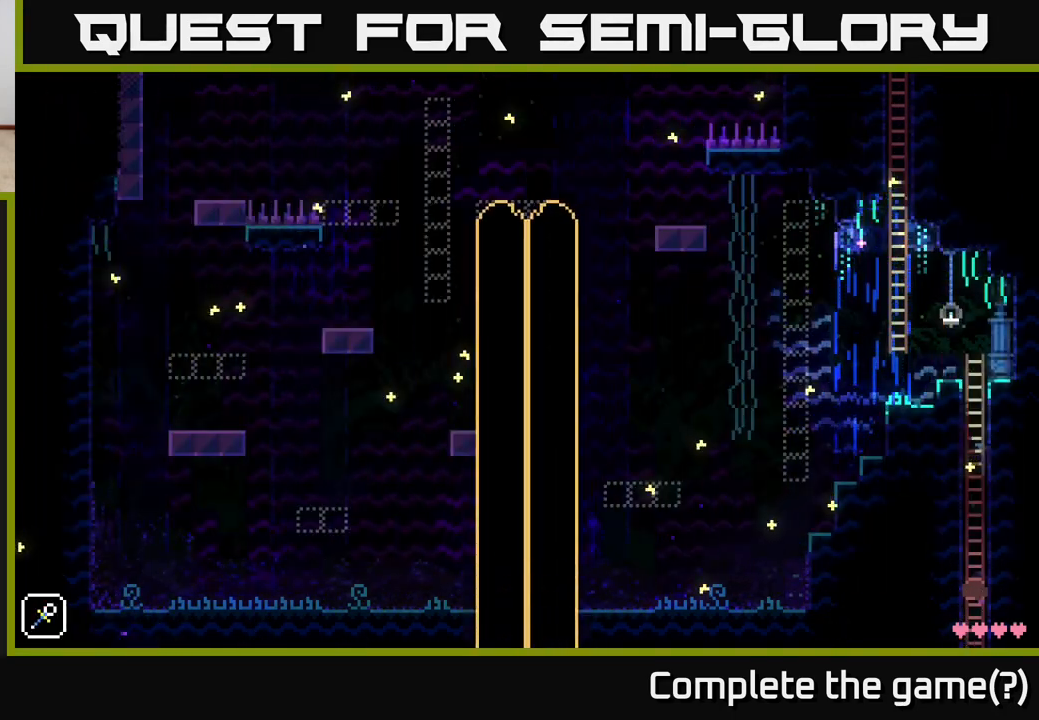
{"buttons": [], "left_stick": "up", "right_stick": "center", "events": [[100, "left_stick", "up"]]}
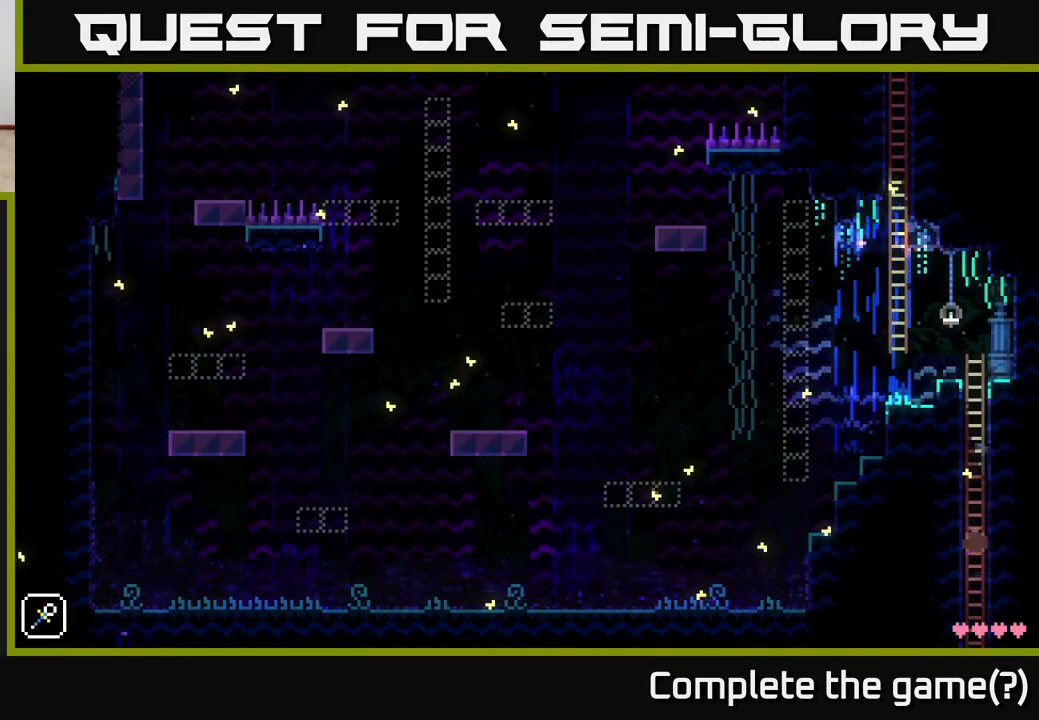
{"buttons": [], "left_stick": "up", "right_stick": "center", "events": []}
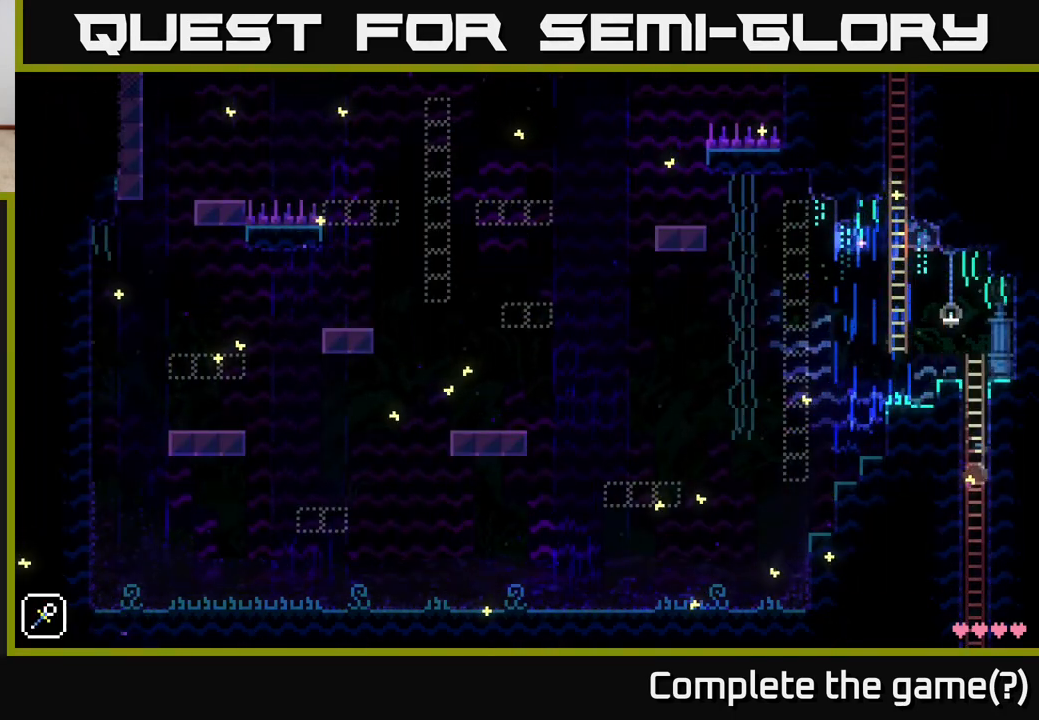
{"buttons": [], "left_stick": "up", "right_stick": "center", "events": []}
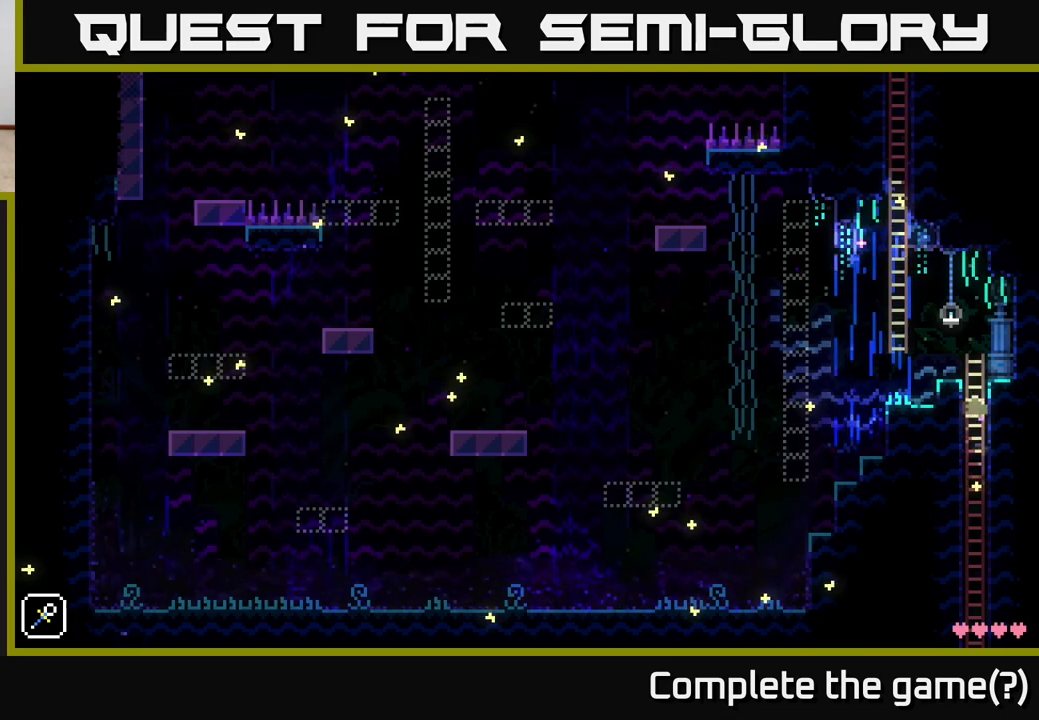
{"buttons": [], "left_stick": "left", "right_stick": "center", "events": [[300, "A", "down"], [333, "left_stick", "left"], [483, "A", "up"]]}
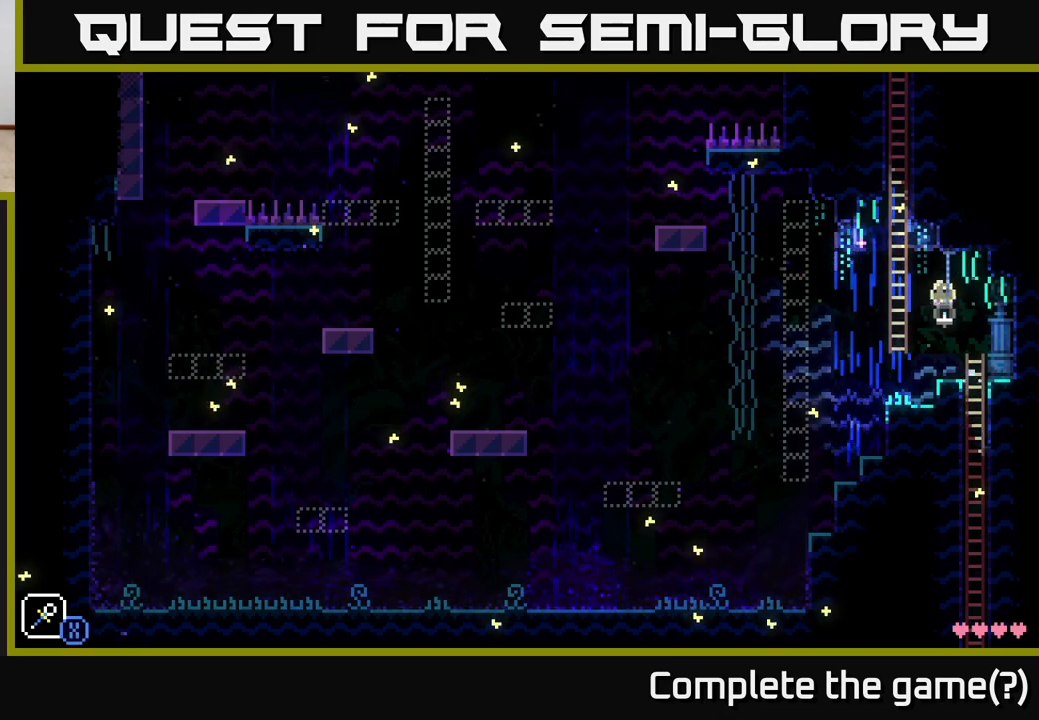
{"buttons": [], "left_stick": "center", "right_stick": "center", "events": [[200, "left_stick", "center"], [300, "left_stick", "right"], [483, "left_stick", "center"]]}
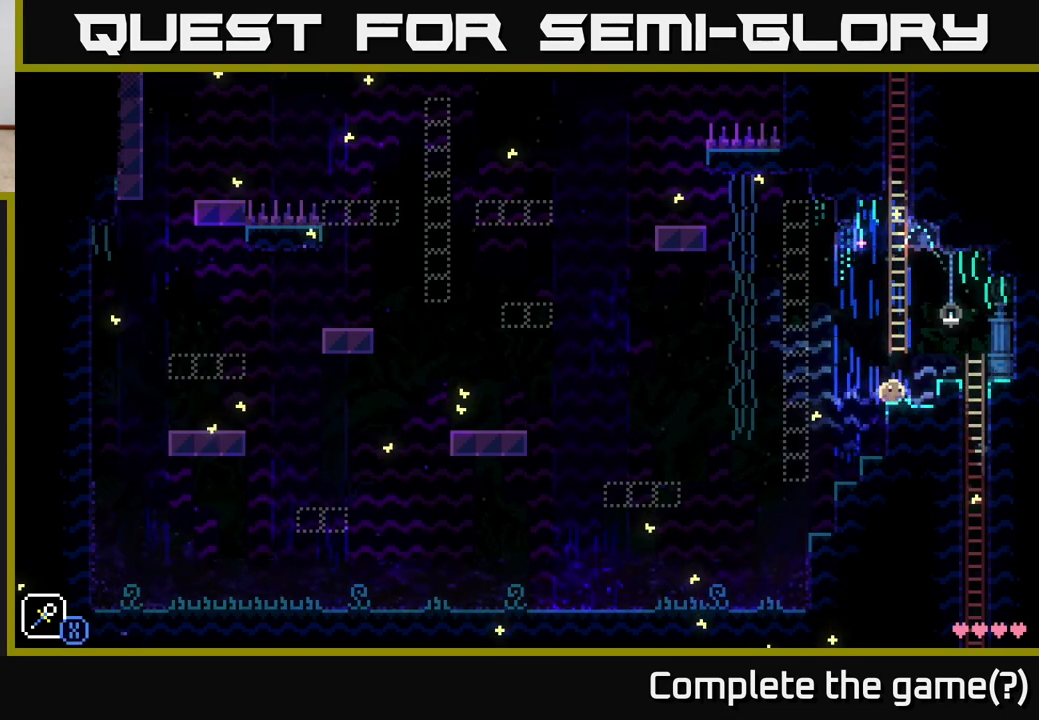
{"buttons": [], "left_stick": "center", "right_stick": "center", "events": []}
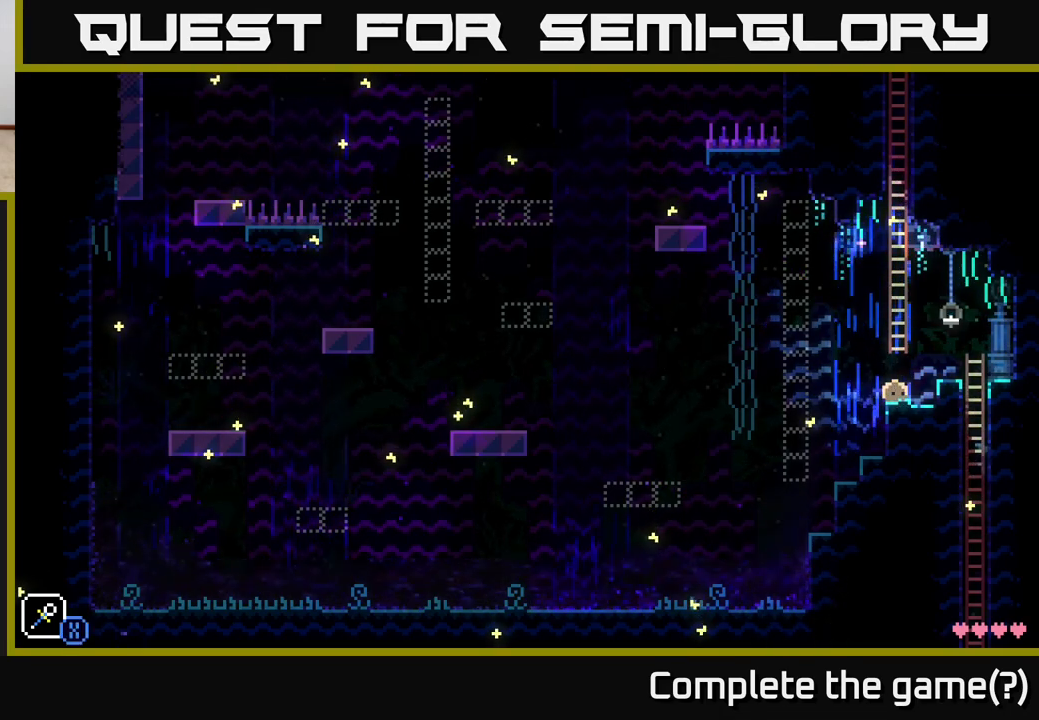
{"buttons": ["R1"], "left_stick": "left", "right_stick": "center", "events": [[50, "R1", "down"], [183, "R1", "up"], [383, "left_stick", "left"], [450, "R1", "down"]]}
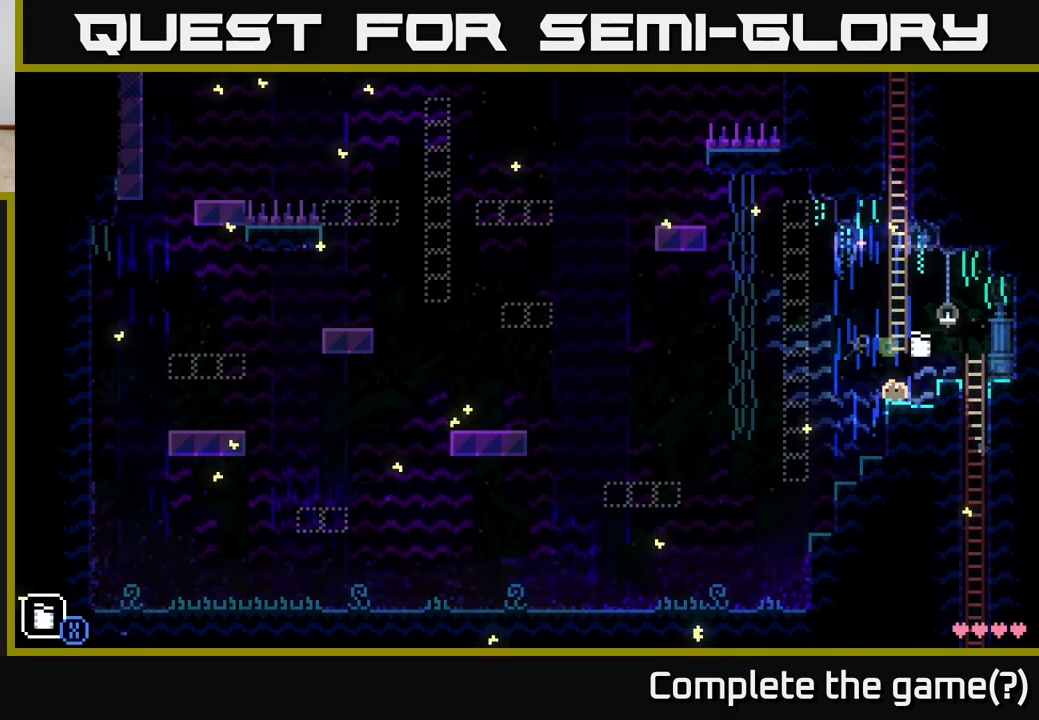
{"buttons": ["R1"], "left_stick": "left", "right_stick": "center", "events": [[17, "left_stick", "center"], [50, "R1", "up"], [117, "R1", "down"], [250, "R1", "up"], [433, "R1", "down"], [500, "left_stick", "left"]]}
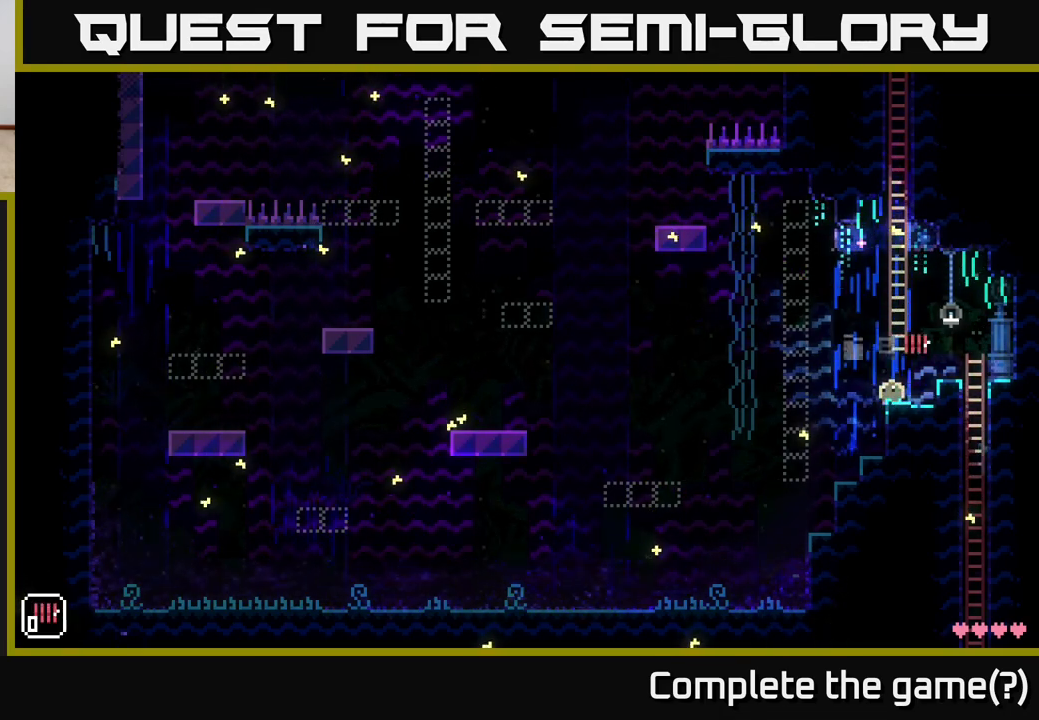
{"buttons": [], "left_stick": "center", "right_stick": "center", "events": [[83, "R1", "up"], [150, "left_stick", "center"], [233, "R1", "down"], [350, "R1", "up"]]}
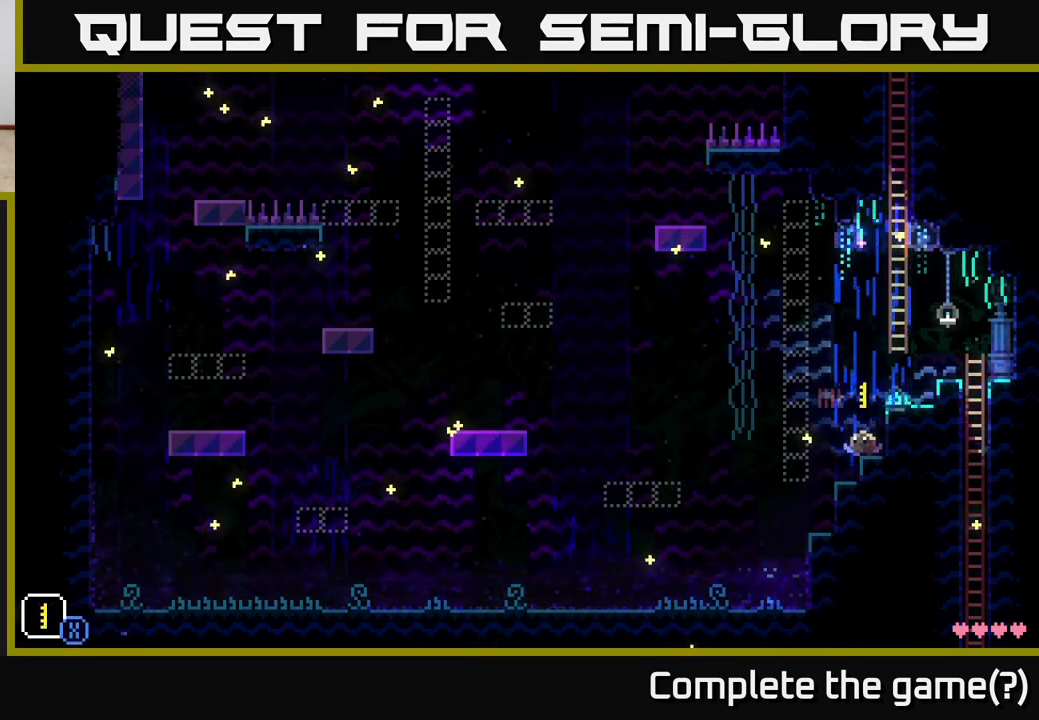
{"buttons": [], "left_stick": "center", "right_stick": "center", "events": [[83, "R1", "down"], [200, "R1", "up"]]}
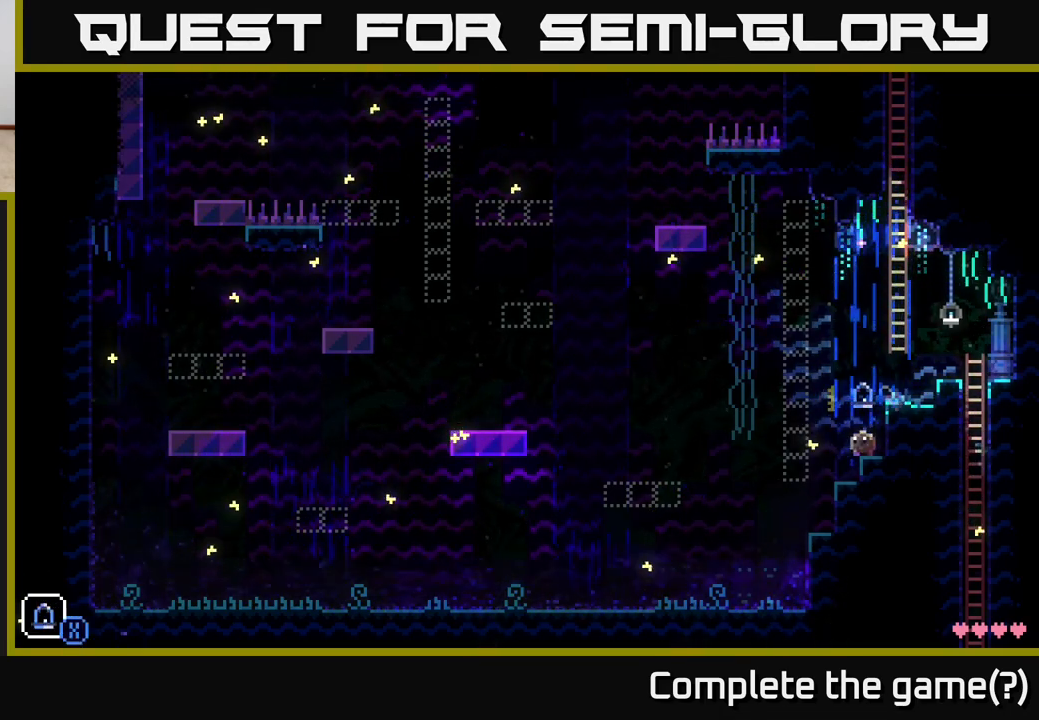
{"buttons": [], "left_stick": "left", "right_stick": "center", "events": [[67, "left_stick", "left"], [167, "X", "down"], [233, "X", "up"]]}
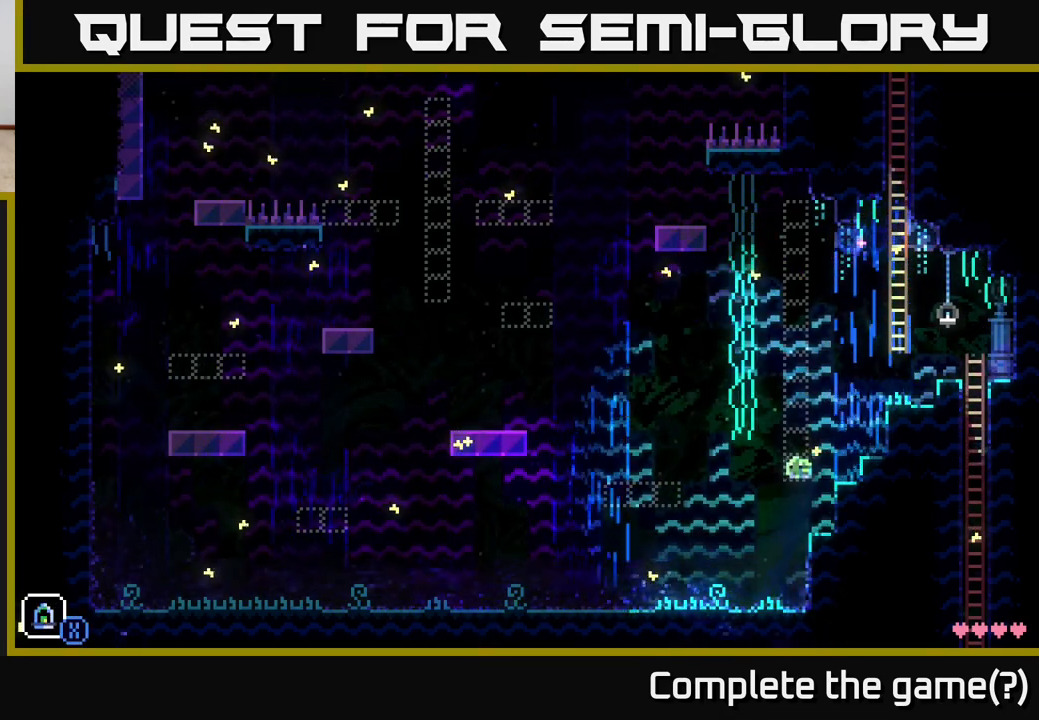
{"buttons": [], "left_stick": "left", "right_stick": "center", "events": []}
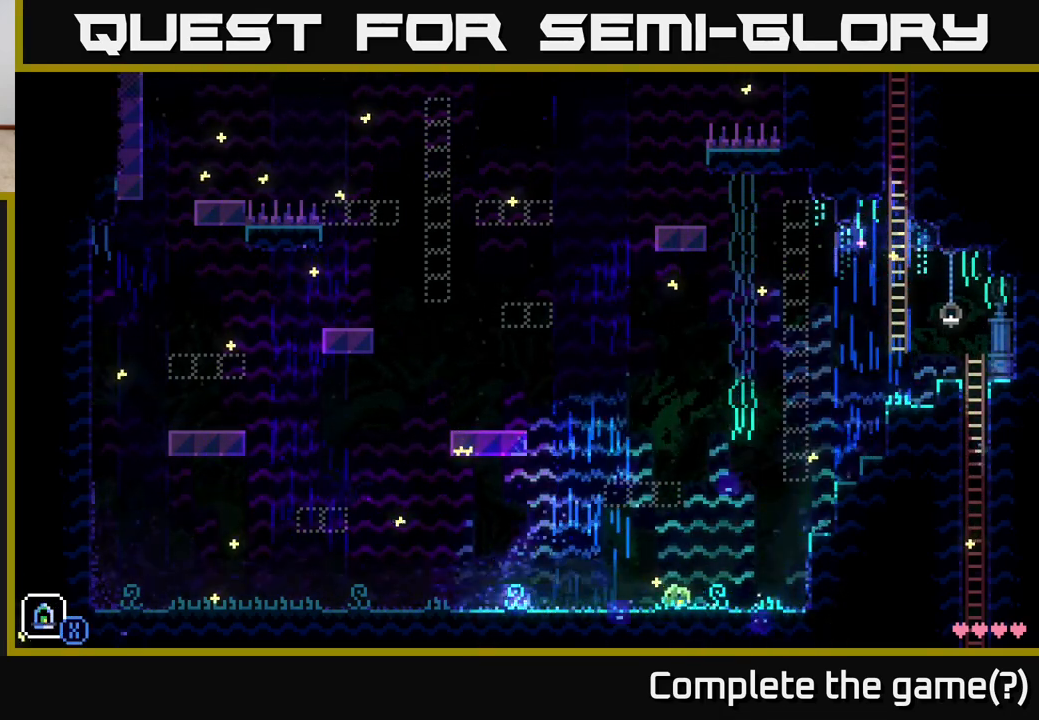
{"buttons": [], "left_stick": "left", "right_stick": "center", "events": []}
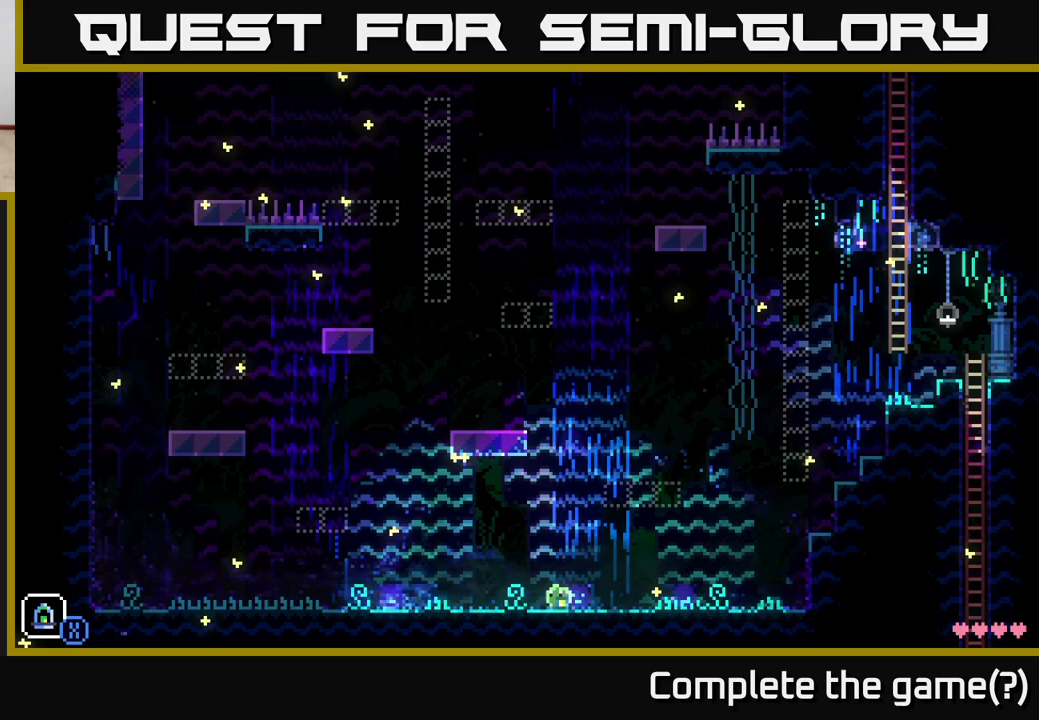
{"buttons": [], "left_stick": "left", "right_stick": "center", "events": []}
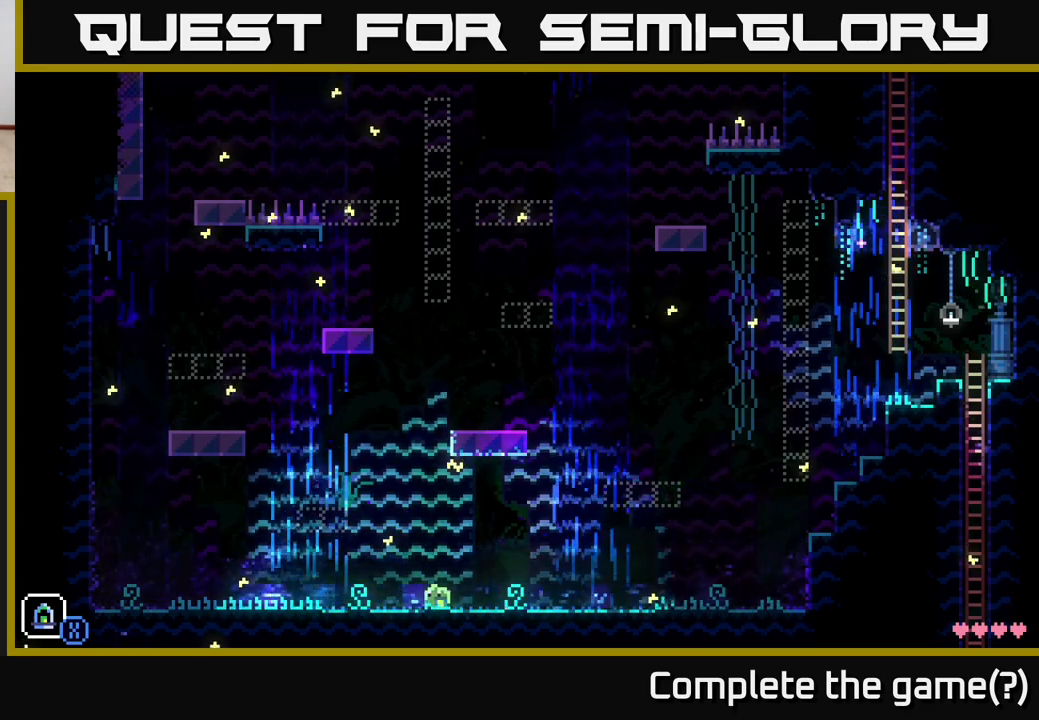
{"buttons": [], "left_stick": "left", "right_stick": "center", "events": []}
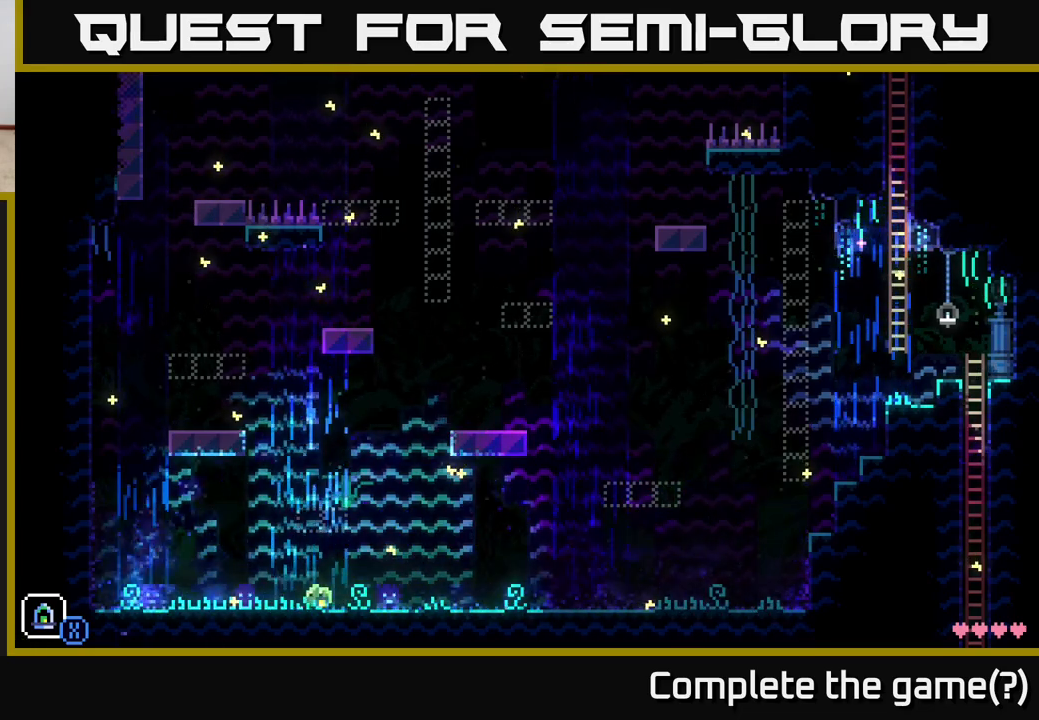
{"buttons": [], "left_stick": "left", "right_stick": "center", "events": []}
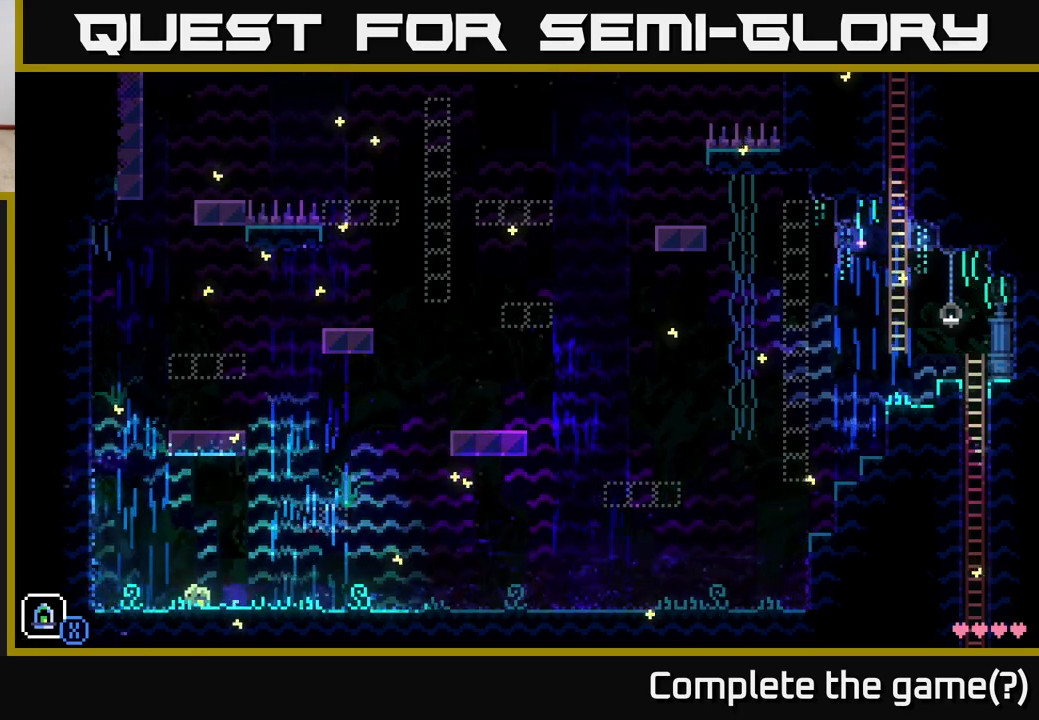
{"buttons": ["A"], "left_stick": "left", "right_stick": "center", "events": [[450, "A", "down"]]}
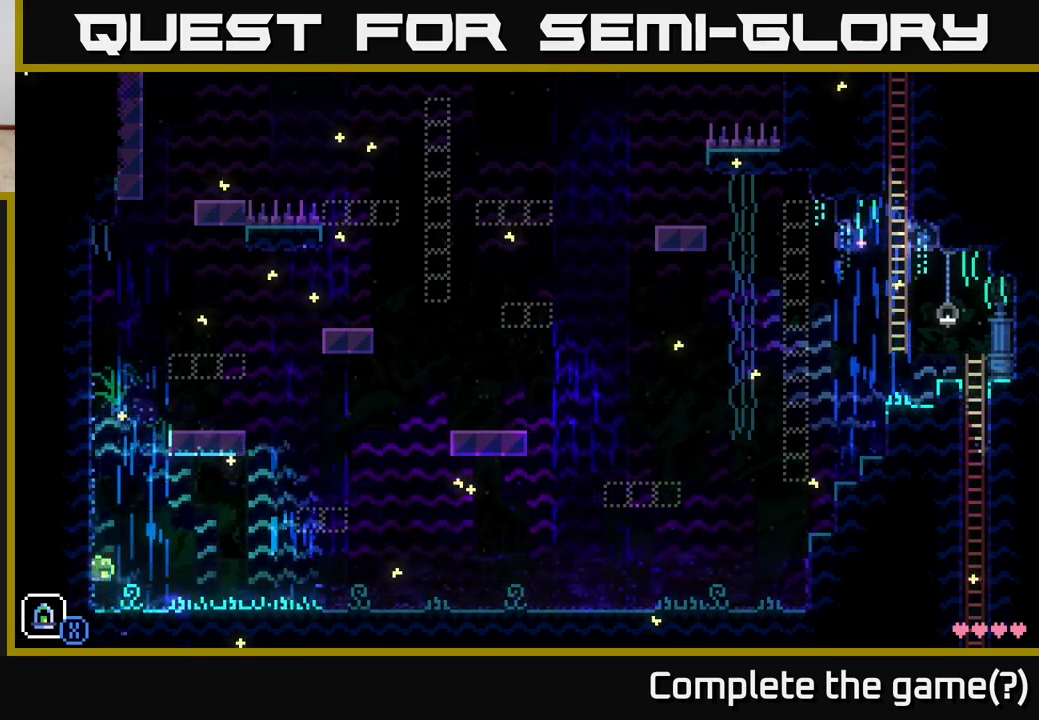
{"buttons": [], "left_stick": "center", "right_stick": "center", "events": [[383, "A", "up"], [483, "left_stick", "center"]]}
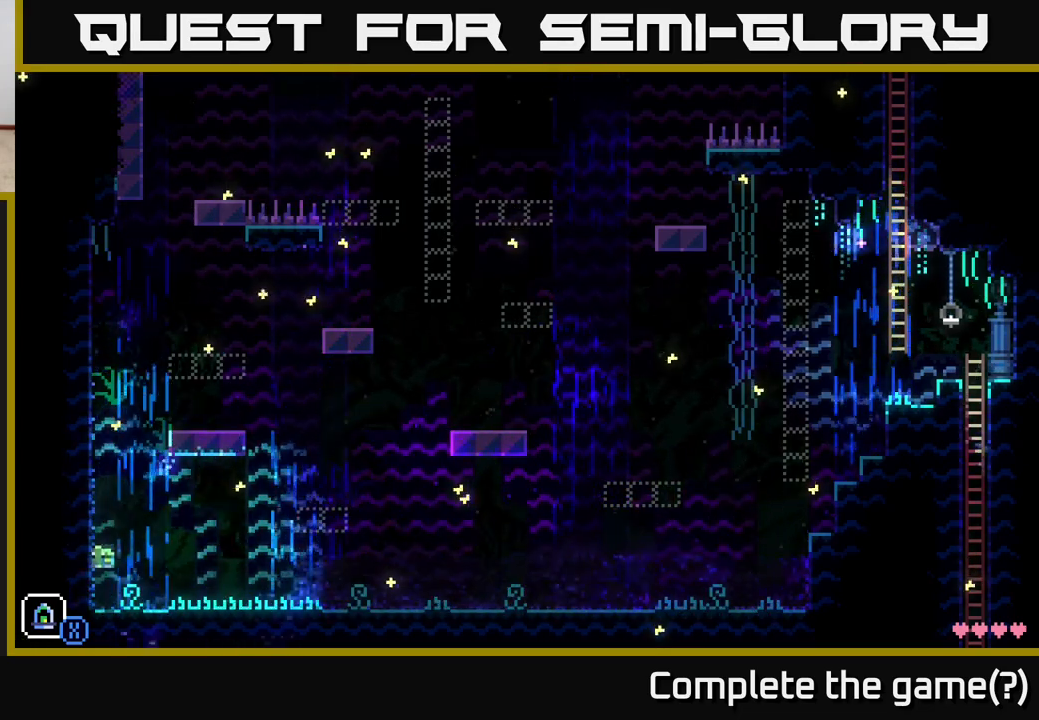
{"buttons": ["A"], "left_stick": "left", "right_stick": "center", "events": [[17, "left_stick", "right"], [183, "A", "down"], [300, "left_stick", "left"]]}
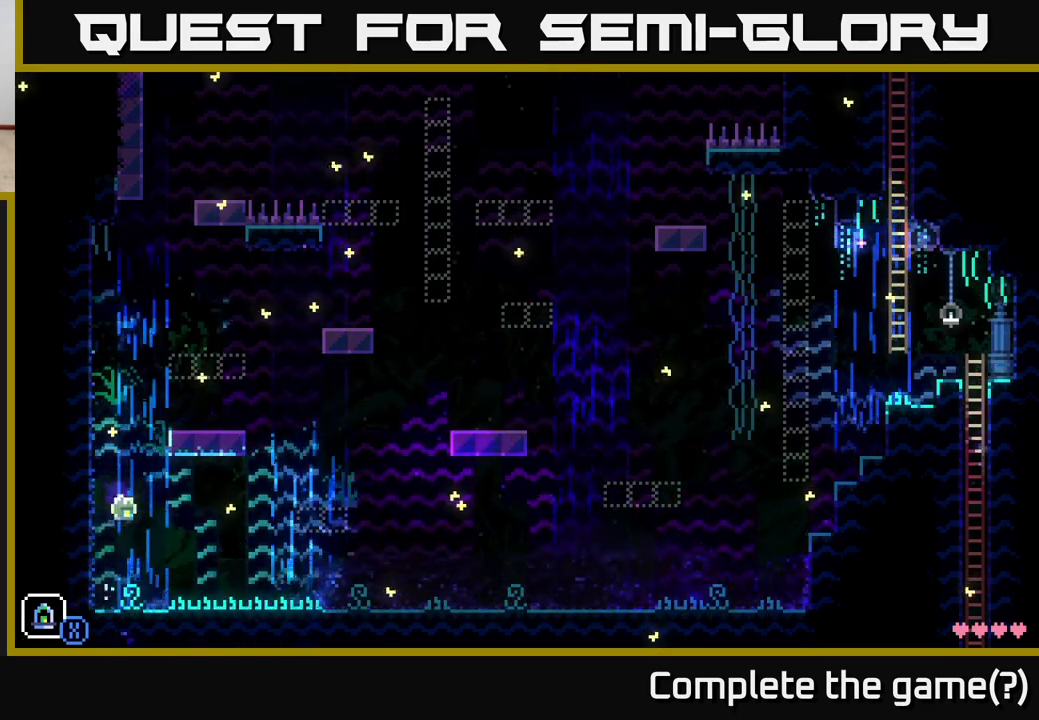
{"buttons": [], "left_stick": "right", "right_stick": "center", "events": [[133, "A", "up"], [133, "left_stick", "right"]]}
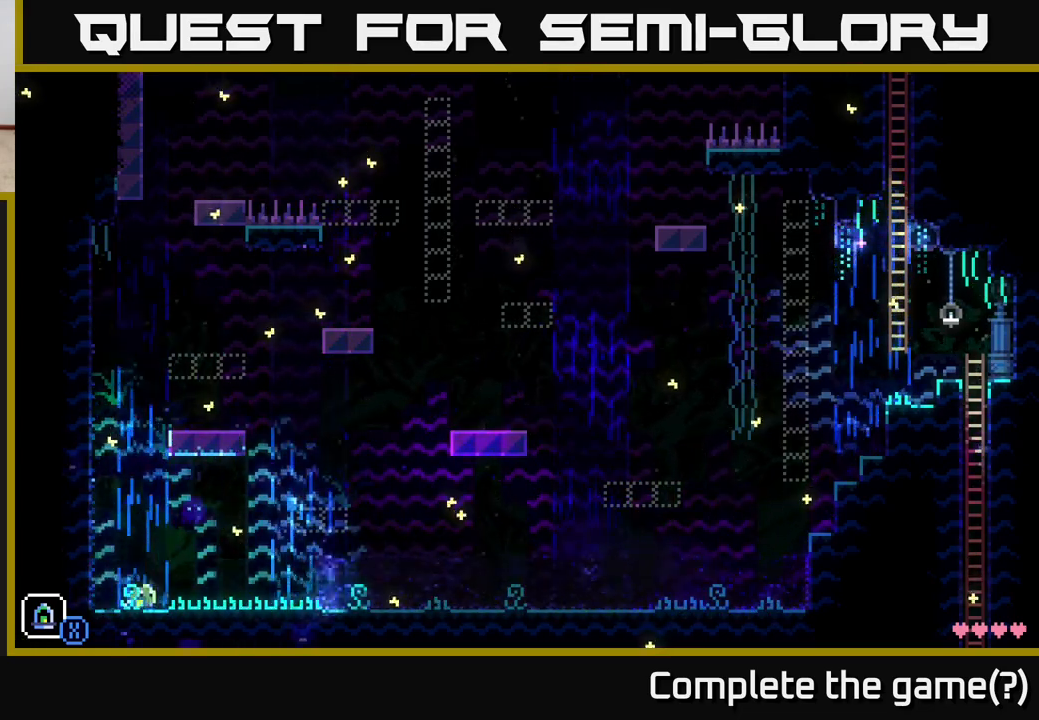
{"buttons": [], "left_stick": "right", "right_stick": "center", "events": [[50, "A", "down"], [500, "A", "up"]]}
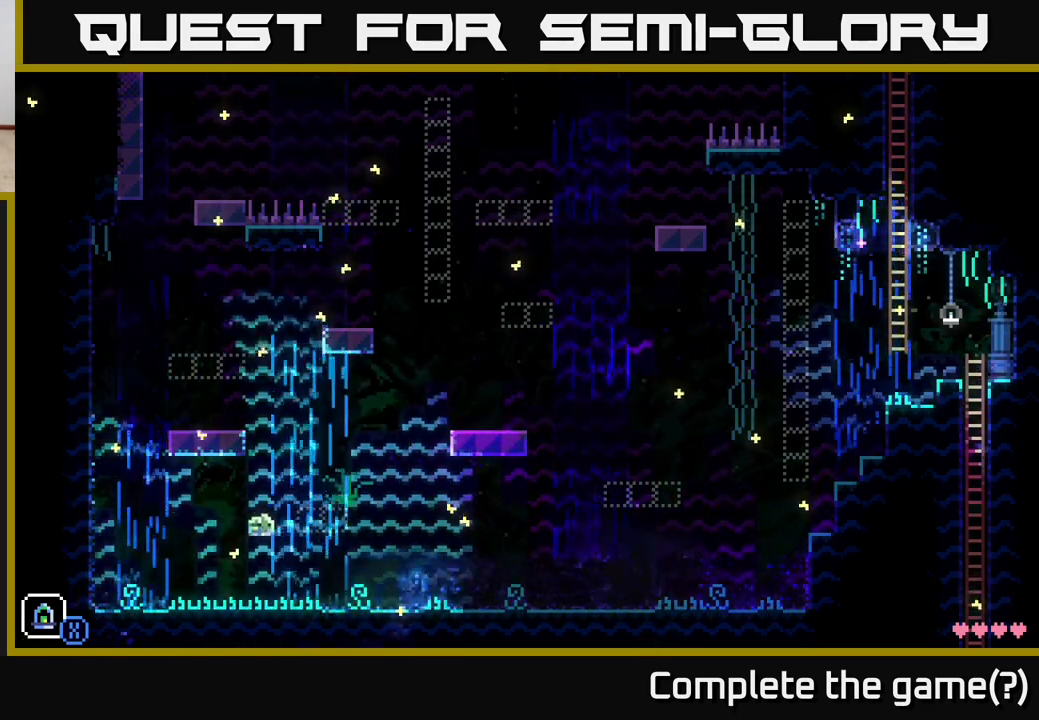
{"buttons": ["A"], "left_stick": "right", "right_stick": "center", "events": [[317, "A", "down"]]}